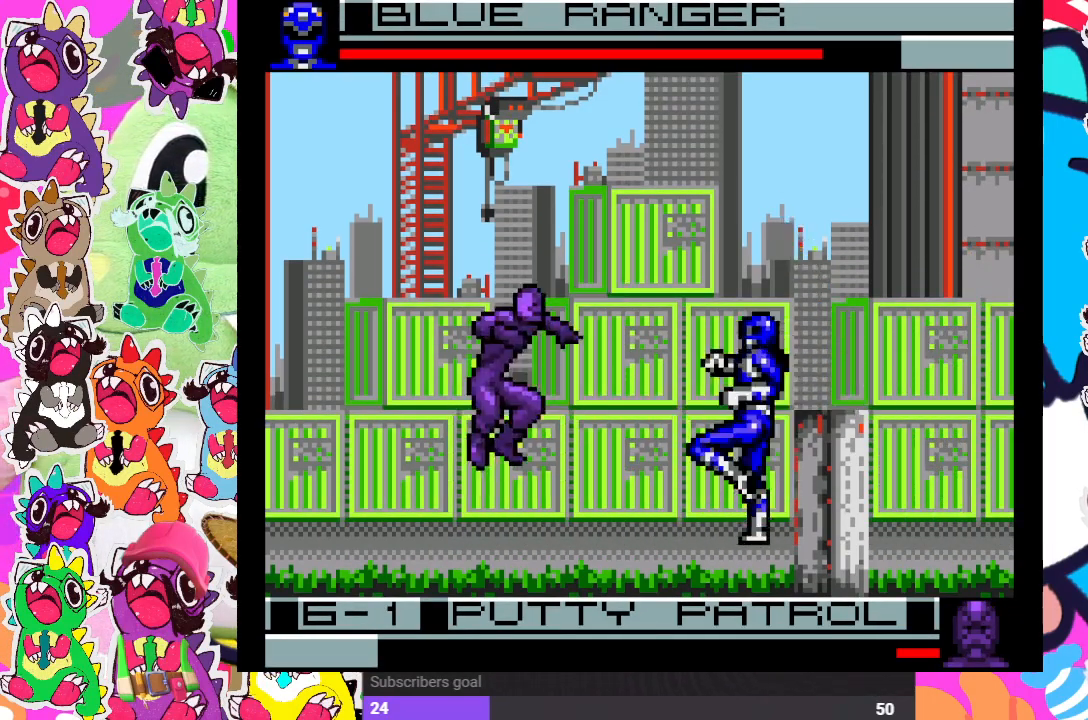
Gameplay with a controller (PlayStation layout); each line is a JSON object with the inputs held at the frame after it. "events" lists button and stick changes between this image and that frame as [ms after this image, input, new state], when the widget could be followed in between. Not read: L3 R3.
{"buttons": ["DPAD_DOWN"], "left_stick": "center", "right_stick": "center", "events": [[50, "CROSS", "up"], [100, "CROSS", "down"], [133, "DPAD_DOWN", "up"], [133, "DPAD_LEFT", "down"], [167, "CROSS", "up"], [233, "DPAD_DOWN", "down"], [233, "DPAD_LEFT", "up"], [267, "CROSS", "down"], [300, "CROSS", "up"], [383, "CROSS", "down"], [450, "CROSS", "up"]]}
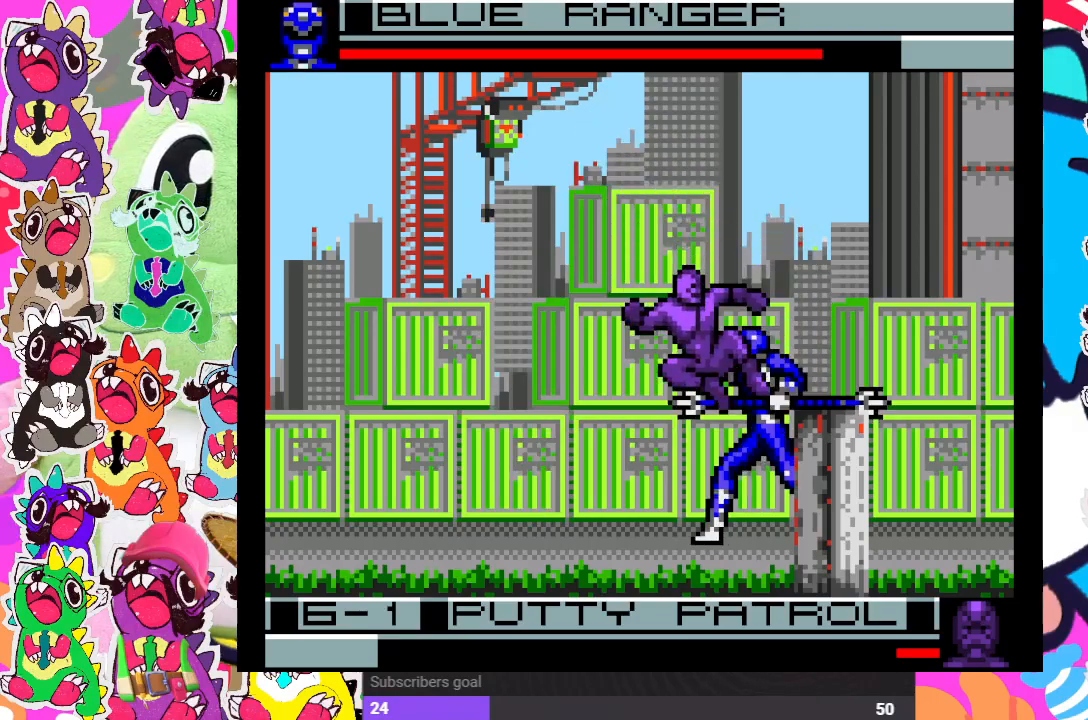
{"buttons": ["SQUARE"], "left_stick": "center", "right_stick": "center", "events": [[17, "CROSS", "down"], [83, "CROSS", "up"], [133, "CROSS", "down"], [217, "CROSS", "up"], [267, "CROSS", "down"], [267, "DPAD_DOWN", "up"], [333, "DPAD_RIGHT", "down"], [383, "CROSS", "up"], [383, "SQUARE", "down"], [500, "DPAD_RIGHT", "up"]]}
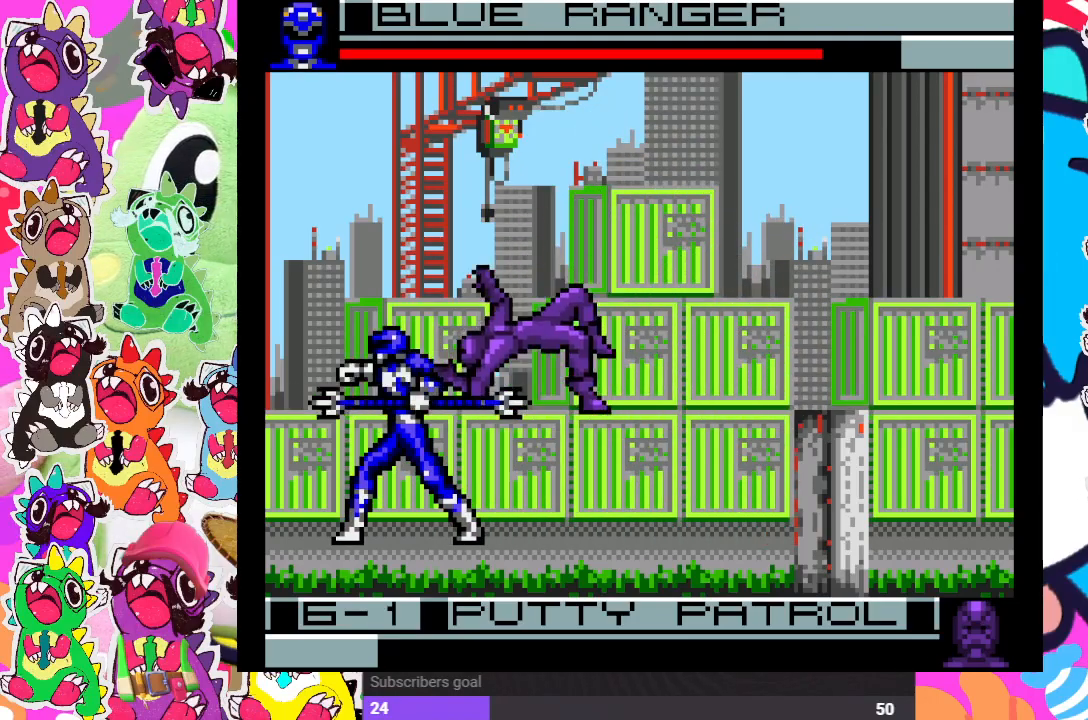
{"buttons": ["DPAD_UP"], "left_stick": "center", "right_stick": "center", "events": [[33, "SQUARE", "up"], [183, "DPAD_LEFT", "down"], [367, "DPAD_UP", "down"], [417, "DPAD_LEFT", "up"]]}
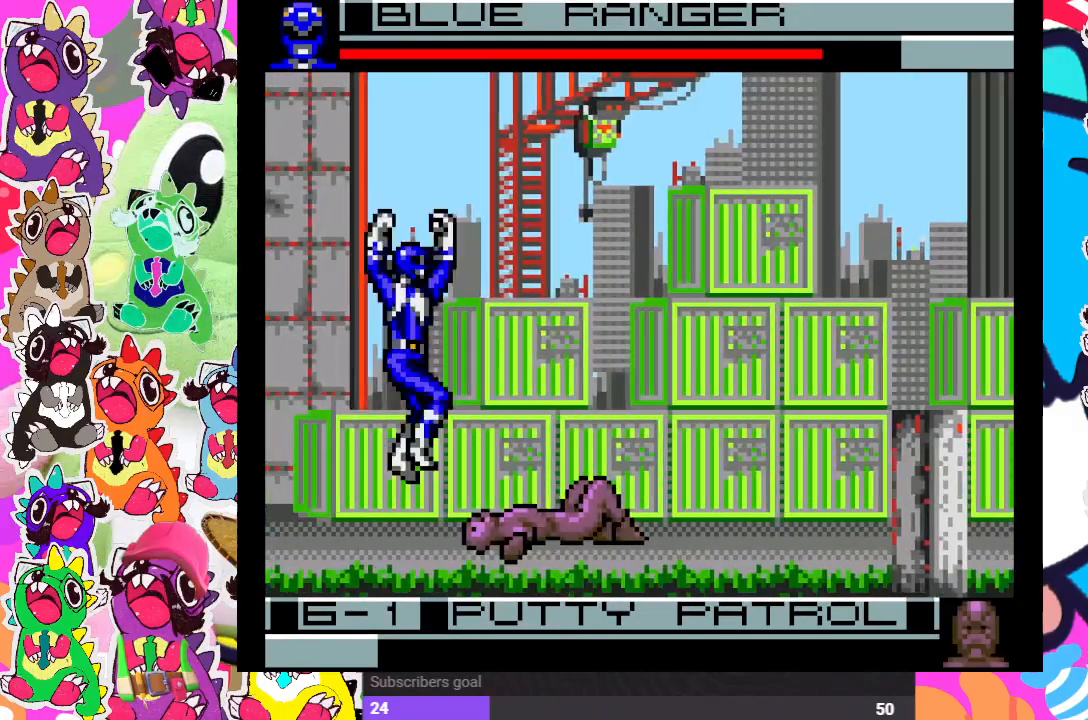
{"buttons": ["DPAD_DOWN"], "left_stick": "center", "right_stick": "center", "events": [[250, "DPAD_LEFT", "down"], [333, "DPAD_UP", "up"], [383, "DPAD_LEFT", "up"], [417, "DPAD_DOWN", "down"]]}
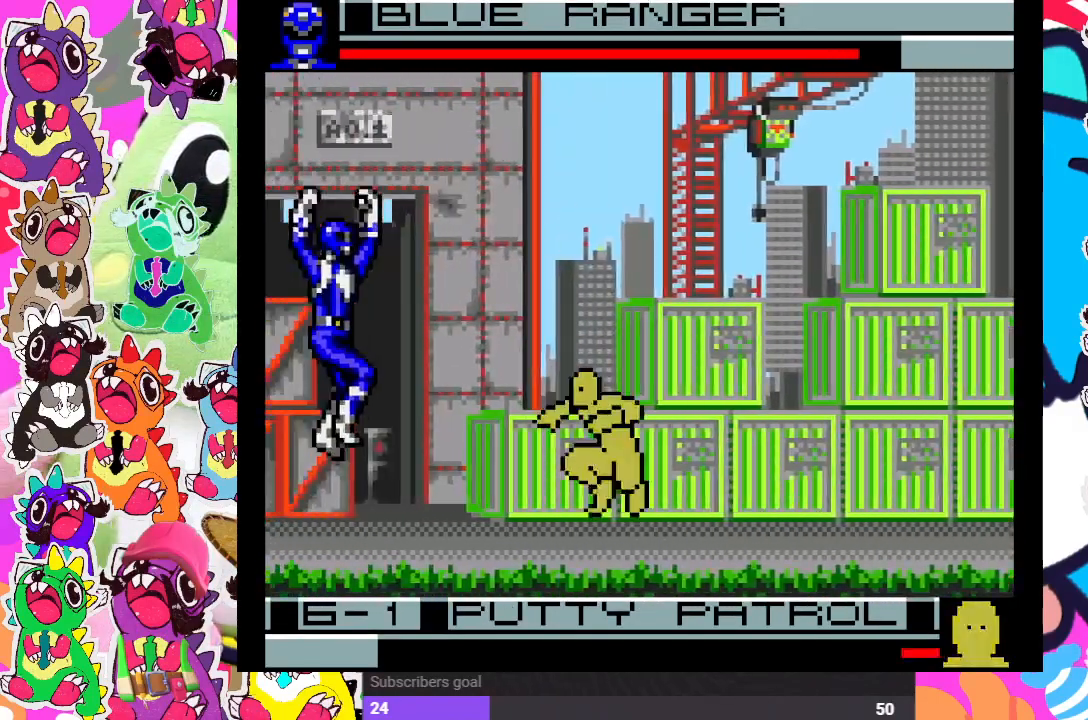
{"buttons": ["DPAD_DOWN"], "left_stick": "center", "right_stick": "center", "events": [[83, "DPAD_DOWN", "up"], [83, "DPAD_RIGHT", "down"], [117, "CROSS", "down"], [217, "DPAD_DOWN", "down"], [217, "DPAD_RIGHT", "up"], [333, "DPAD_DOWN", "up"], [333, "DPAD_RIGHT", "down"], [367, "CROSS", "up"], [400, "CROSS", "down"], [400, "DPAD_RIGHT", "up"], [433, "DPAD_DOWN", "down"], [467, "CROSS", "up"]]}
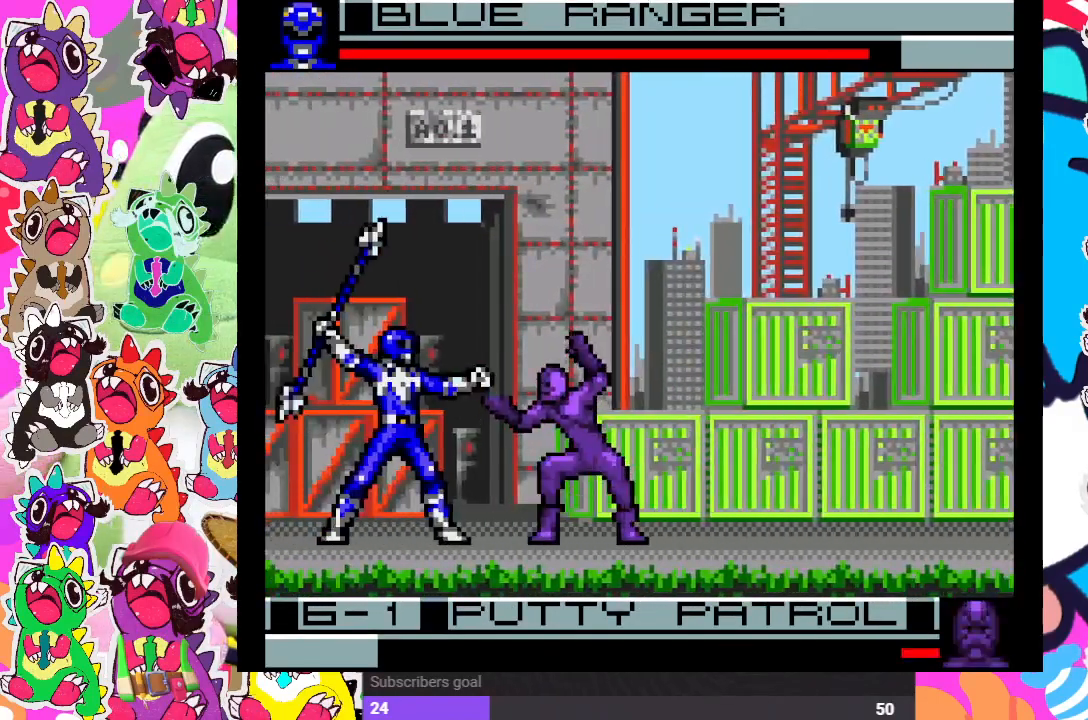
{"buttons": ["CROSS"], "left_stick": "center", "right_stick": "center", "events": [[33, "CROSS", "down"], [33, "DPAD_RIGHT", "down"], [67, "DPAD_DOWN", "up"], [117, "CROSS", "up"], [133, "DPAD_DOWN", "down"], [133, "DPAD_RIGHT", "up"], [150, "CROSS", "down"], [233, "CROSS", "up"], [300, "CROSS", "down"], [383, "CROSS", "up"], [400, "DPAD_DOWN", "up"], [417, "DPAD_RIGHT", "down"], [450, "CROSS", "down"], [500, "DPAD_RIGHT", "up"]]}
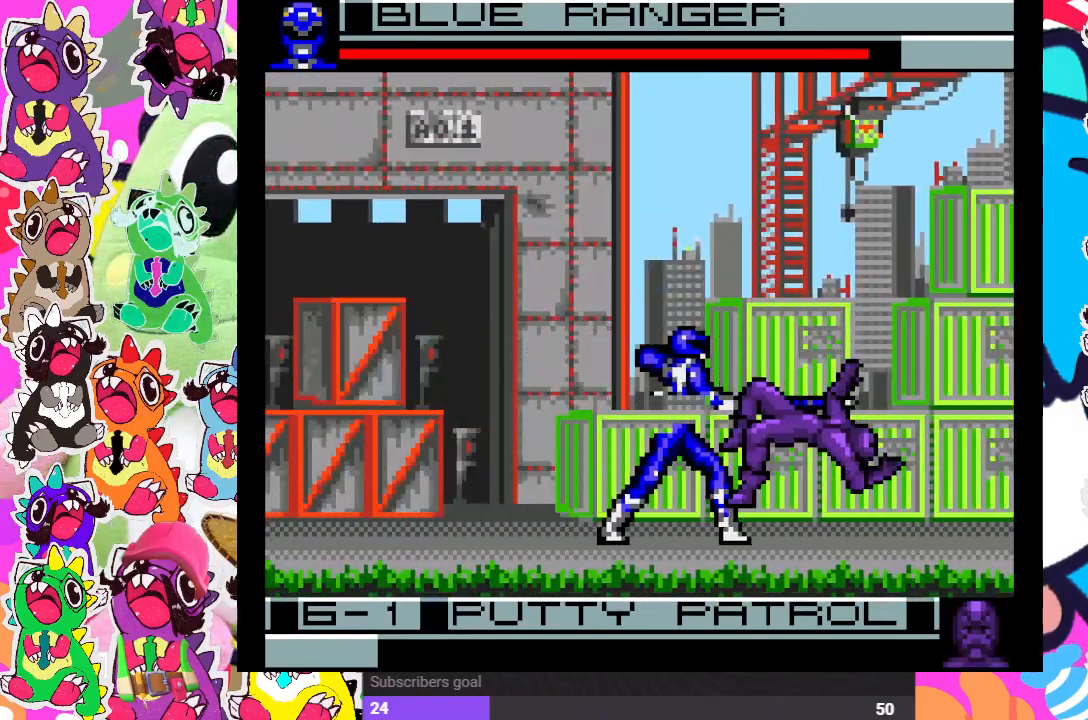
{"buttons": ["DPAD_UP", "DPAD_LEFT"], "left_stick": "center", "right_stick": "center", "events": [[17, "CROSS", "up"], [17, "DPAD_DOWN", "down"], [50, "DPAD_DOWN", "up"], [83, "DPAD_LEFT", "down"], [100, "CROSS", "down"], [150, "DPAD_LEFT", "up"], [183, "CROSS", "up"], [317, "DPAD_LEFT", "down"], [467, "DPAD_UP", "down"]]}
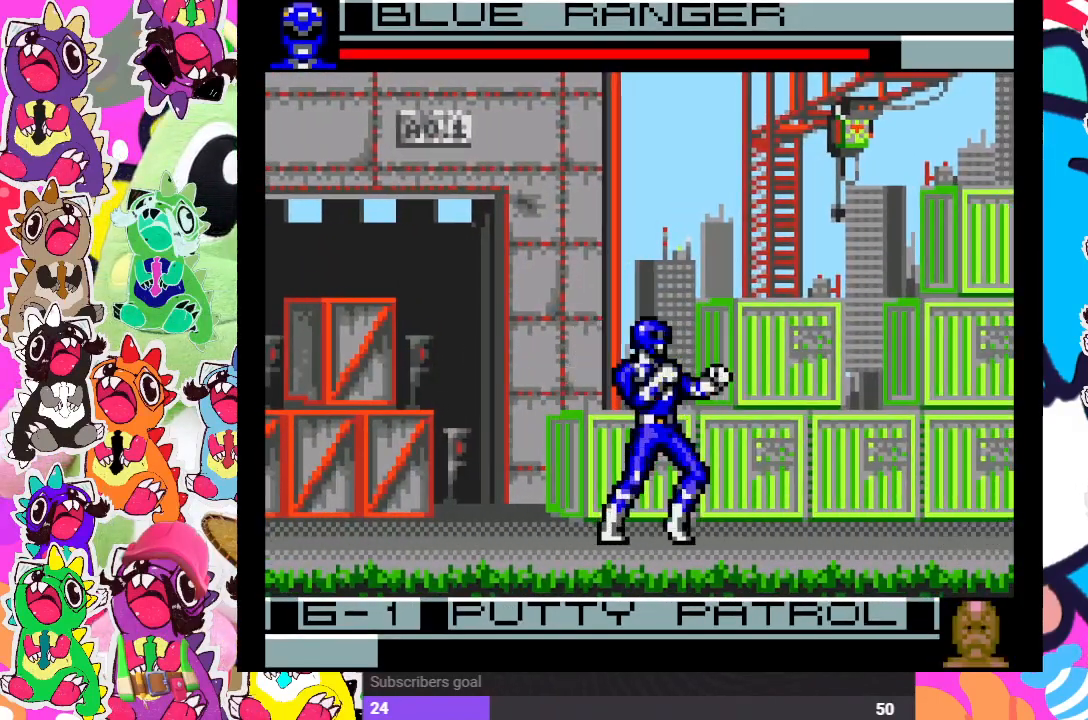
{"buttons": ["CROSS", "DPAD_DOWN"], "left_stick": "center", "right_stick": "center", "events": [[17, "DPAD_LEFT", "up"], [183, "DPAD_LEFT", "down"], [250, "DPAD_UP", "up"], [317, "DPAD_LEFT", "up"], [367, "DPAD_DOWN", "down"], [433, "CROSS", "down"]]}
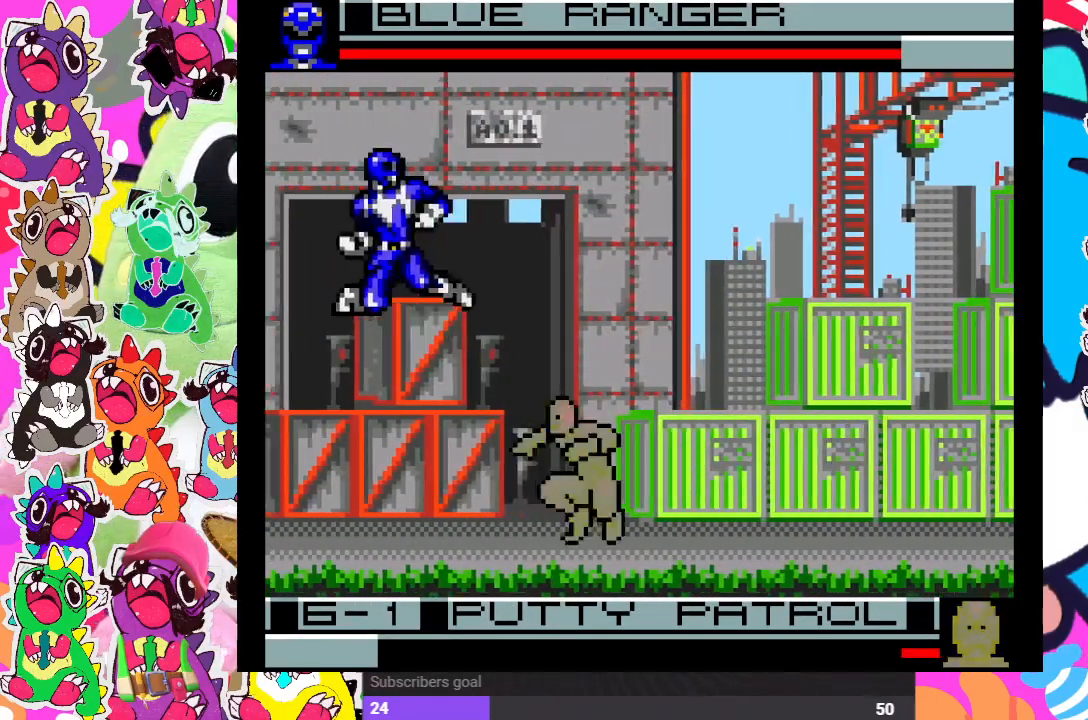
{"buttons": ["CROSS", "DPAD_DOWN"], "left_stick": "center", "right_stick": "center", "events": [[33, "CROSS", "up"], [33, "DPAD_DOWN", "up"], [33, "DPAD_RIGHT", "down"], [117, "CROSS", "down"], [167, "DPAD_DOWN", "down"], [183, "DPAD_RIGHT", "up"], [200, "CROSS", "up"], [217, "CROSS", "down"], [283, "CROSS", "up"], [283, "DPAD_DOWN", "up"], [283, "DPAD_RIGHT", "down"], [350, "CROSS", "down"], [400, "DPAD_DOWN", "down"], [400, "DPAD_RIGHT", "up"], [417, "CROSS", "up"], [450, "CROSS", "down"]]}
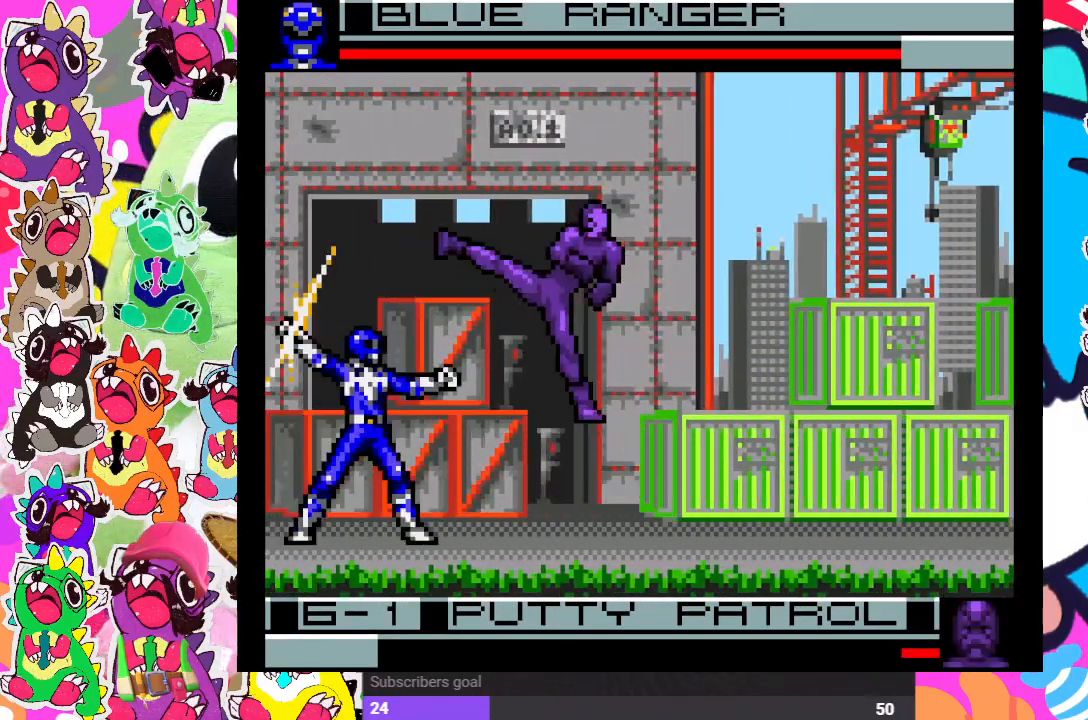
{"buttons": ["SQUARE", "DPAD_LEFT"], "left_stick": "center", "right_stick": "center", "events": [[17, "DPAD_DOWN", "up"], [17, "DPAD_RIGHT", "down"], [117, "CROSS", "up"], [150, "DPAD_DOWN", "down"], [150, "DPAD_RIGHT", "up"], [183, "CROSS", "down"], [250, "CROSS", "up"], [317, "CROSS", "down"], [350, "DPAD_LEFT", "down"], [367, "DPAD_DOWN", "up"], [383, "CROSS", "up"], [467, "CROSS", "down"], [500, "CROSS", "up"], [500, "SQUARE", "down"]]}
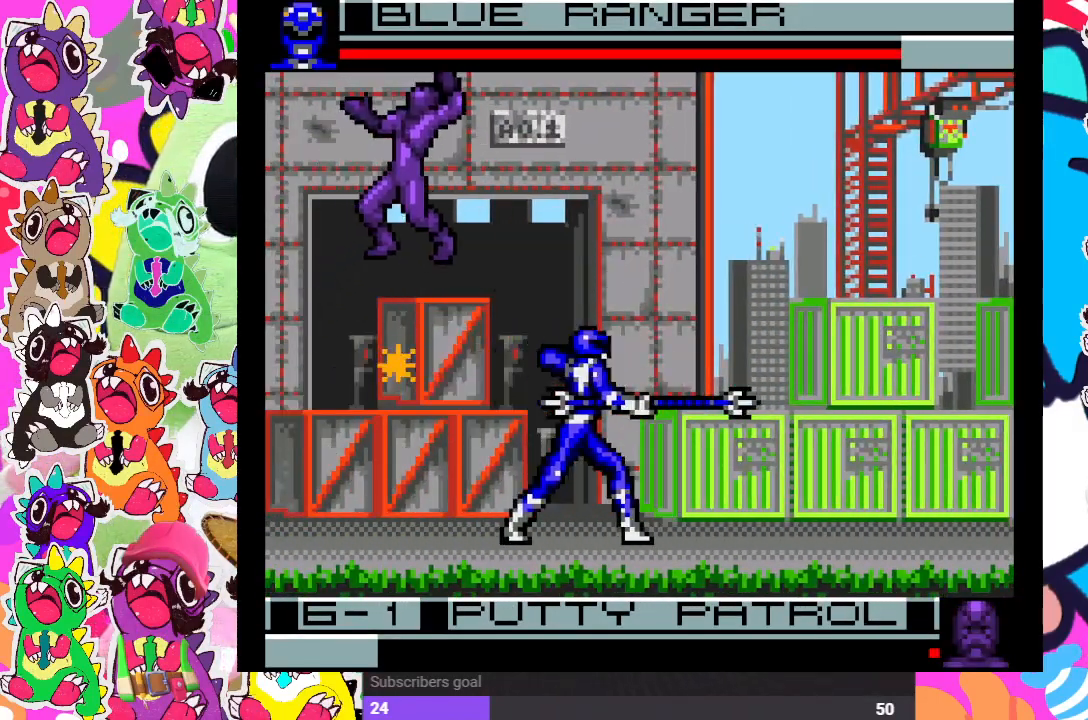
{"buttons": ["DPAD_UP", "DPAD_RIGHT"], "left_stick": "center", "right_stick": "center", "events": [[33, "DPAD_LEFT", "up"], [67, "DPAD_DOWN", "down"], [100, "DPAD_DOWN", "up"], [100, "SQUARE", "up"], [150, "DPAD_RIGHT", "down"], [267, "DPAD_UP", "down"]]}
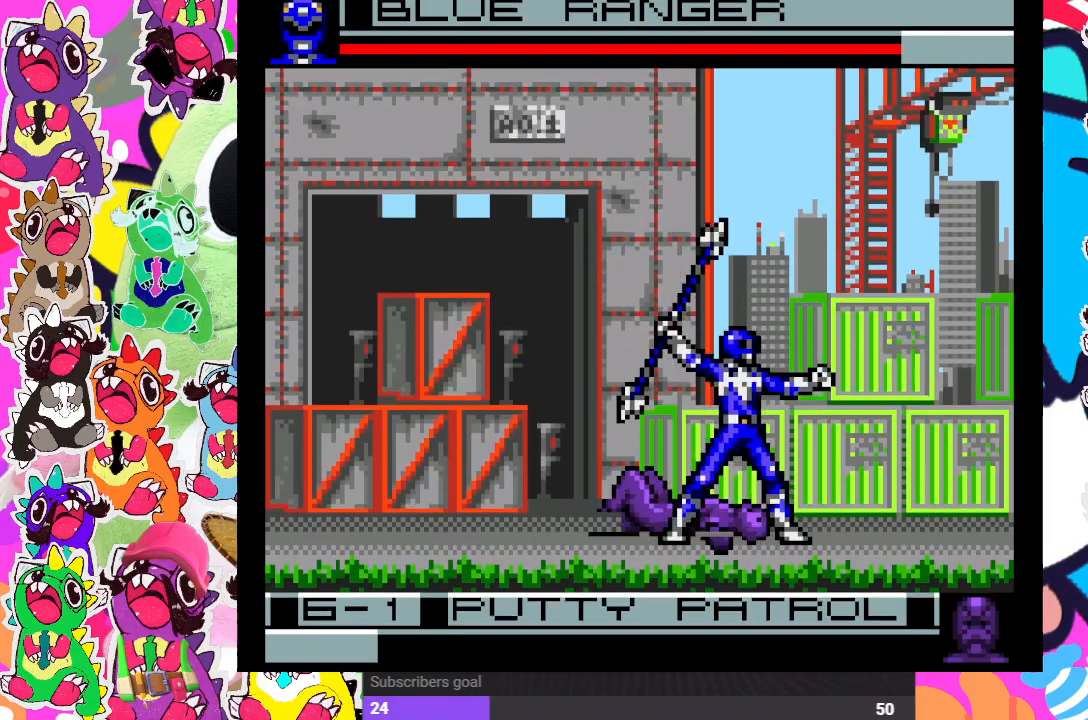
{"buttons": [], "left_stick": "center", "right_stick": "center", "events": [[317, "DPAD_UP", "up"], [383, "DPAD_RIGHT", "up"]]}
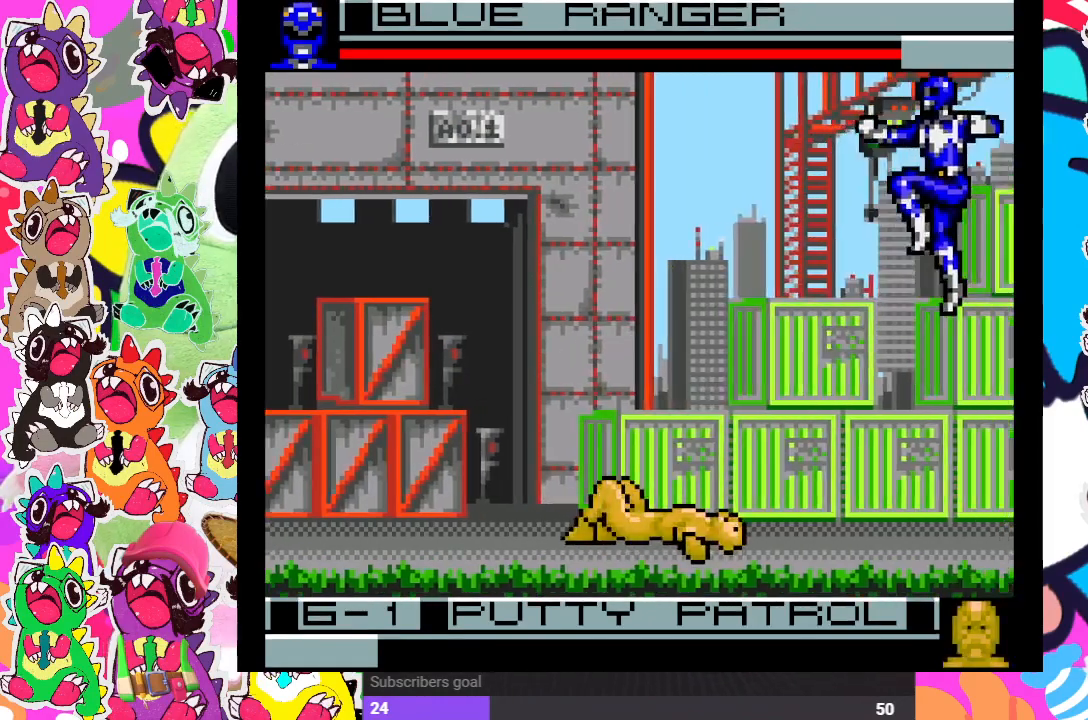
{"buttons": ["DPAD_LEFT"], "left_stick": "center", "right_stick": "center", "events": [[83, "DPAD_DOWN", "down"], [233, "DPAD_DOWN", "up"], [267, "DPAD_LEFT", "down"], [317, "DPAD_LEFT", "up"], [350, "CROSS", "down"], [350, "DPAD_DOWN", "down"], [417, "CROSS", "up"], [467, "DPAD_DOWN", "up"], [467, "DPAD_LEFT", "down"]]}
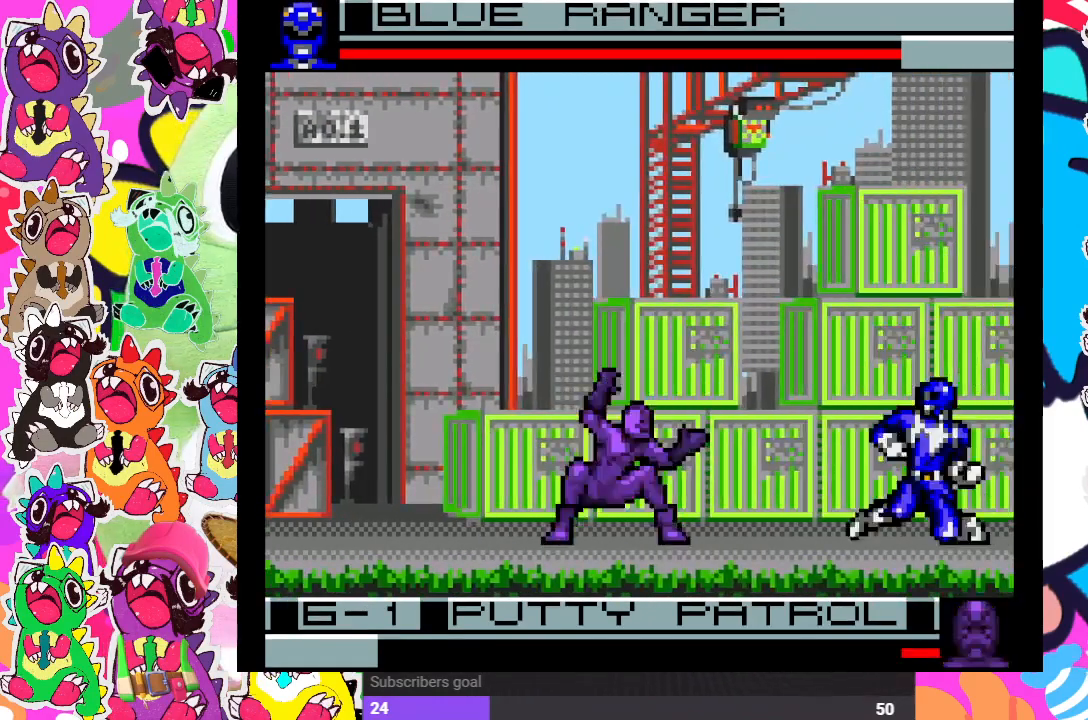
{"buttons": ["DPAD_LEFT"], "left_stick": "center", "right_stick": "center", "events": [[17, "CROSS", "down"], [83, "CROSS", "up"], [83, "DPAD_LEFT", "up"], [100, "DPAD_DOWN", "down"], [117, "CROSS", "down"], [183, "CROSS", "up"], [217, "DPAD_DOWN", "up"], [217, "DPAD_LEFT", "down"], [267, "CROSS", "down"], [317, "CROSS", "up"], [333, "DPAD_LEFT", "up"], [367, "DPAD_DOWN", "down"], [383, "CROSS", "down"], [467, "CROSS", "up"], [500, "DPAD_DOWN", "up"], [500, "DPAD_LEFT", "down"]]}
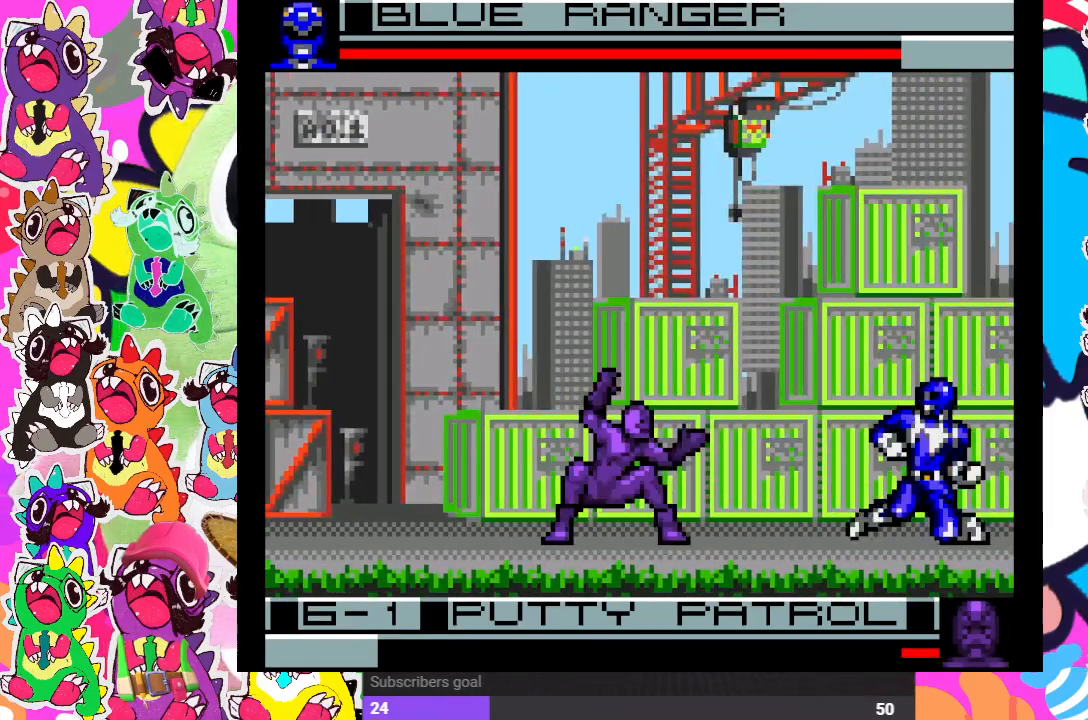
{"buttons": [], "left_stick": "center", "right_stick": "center", "events": [[50, "CROSS", "down"], [83, "CROSS", "up"], [133, "DPAD_DOWN", "down"], [133, "DPAD_LEFT", "up"], [150, "CROSS", "down"], [217, "CROSS", "up"], [250, "DPAD_LEFT", "down"], [267, "DPAD_DOWN", "up"], [283, "CROSS", "down"], [350, "CROSS", "up"], [383, "DPAD_LEFT", "up"], [400, "CROSS", "down"], [400, "DPAD_DOWN", "down"], [483, "CROSS", "up"], [500, "DPAD_DOWN", "up"]]}
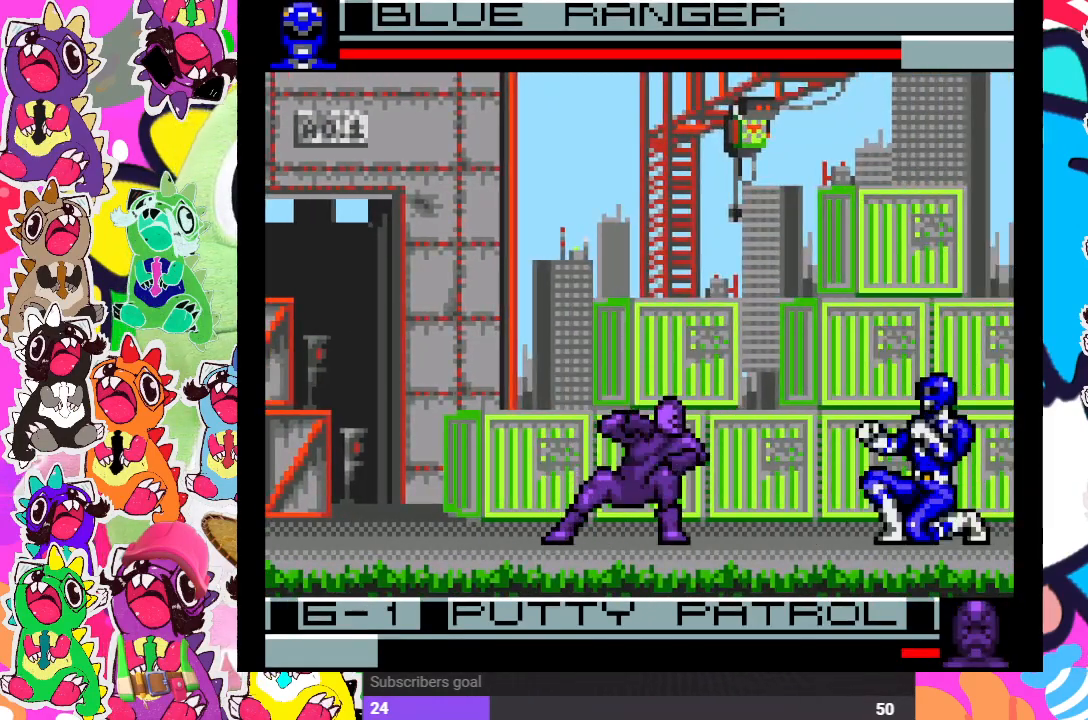
{"buttons": ["DPAD_DOWN"], "left_stick": "center", "right_stick": "center", "events": [[17, "DPAD_LEFT", "down"], [50, "CROSS", "down"], [100, "CROSS", "up"], [150, "CROSS", "down"], [150, "DPAD_LEFT", "up"], [183, "DPAD_DOWN", "down"], [233, "CROSS", "up"], [283, "CROSS", "down"], [317, "DPAD_DOWN", "up"], [333, "CROSS", "up"], [333, "DPAD_LEFT", "down"], [433, "CROSS", "down"], [467, "CROSS", "up"], [467, "DPAD_LEFT", "up"], [483, "DPAD_DOWN", "down"]]}
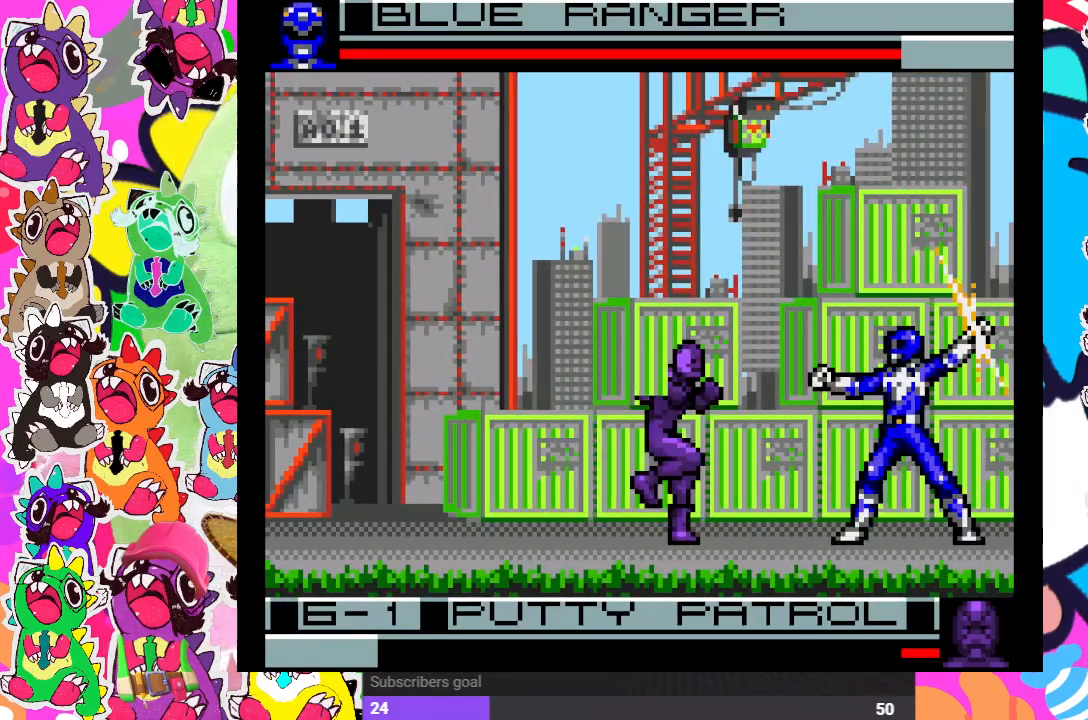
{"buttons": ["DPAD_LEFT"], "left_stick": "center", "right_stick": "center", "events": [[33, "CROSS", "down"], [83, "CROSS", "up"], [117, "DPAD_DOWN", "up"], [117, "DPAD_LEFT", "down"], [167, "CROSS", "down"], [217, "CROSS", "up"], [267, "DPAD_DOWN", "down"], [267, "DPAD_LEFT", "up"], [283, "CROSS", "down"], [350, "CROSS", "up"], [417, "DPAD_DOWN", "up"], [417, "DPAD_LEFT", "down"], [433, "CROSS", "down"], [450, "CROSS", "up"]]}
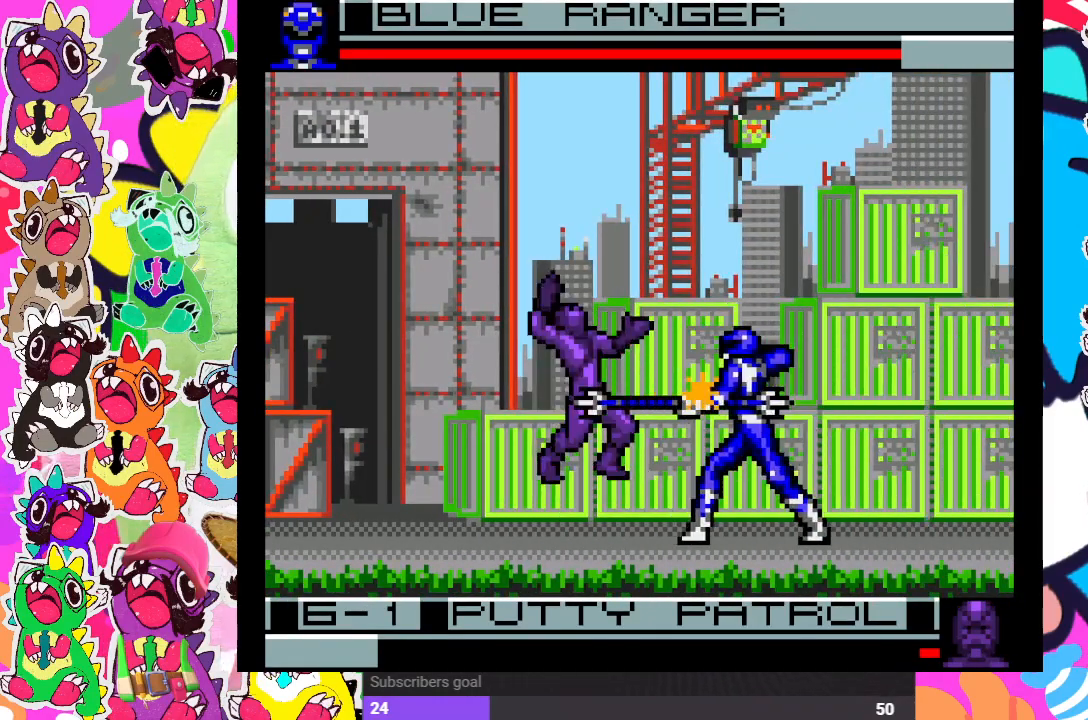
{"buttons": [], "left_stick": "center", "right_stick": "center", "events": [[17, "CROSS", "down"], [83, "CROSS", "up"], [100, "DPAD_LEFT", "up"], [167, "CROSS", "down"], [217, "CROSS", "up"]]}
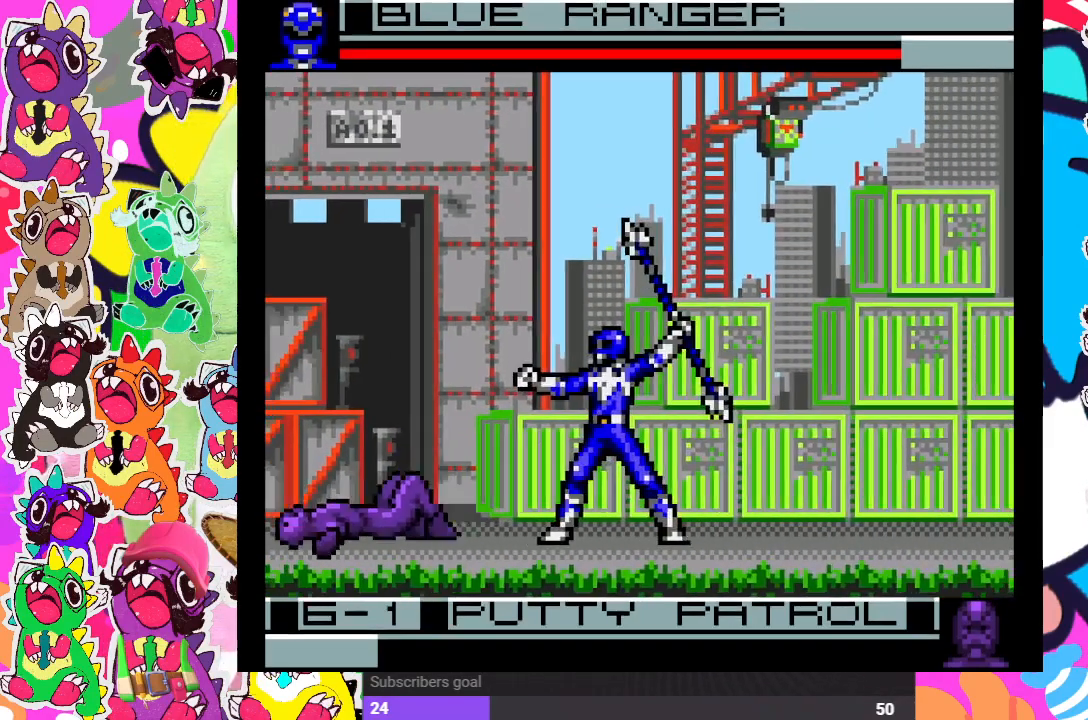
{"buttons": [], "left_stick": "center", "right_stick": "center", "events": [[33, "DPAD_RIGHT", "down"], [117, "DPAD_UP", "down"], [383, "DPAD_UP", "up"], [433, "DPAD_RIGHT", "up"]]}
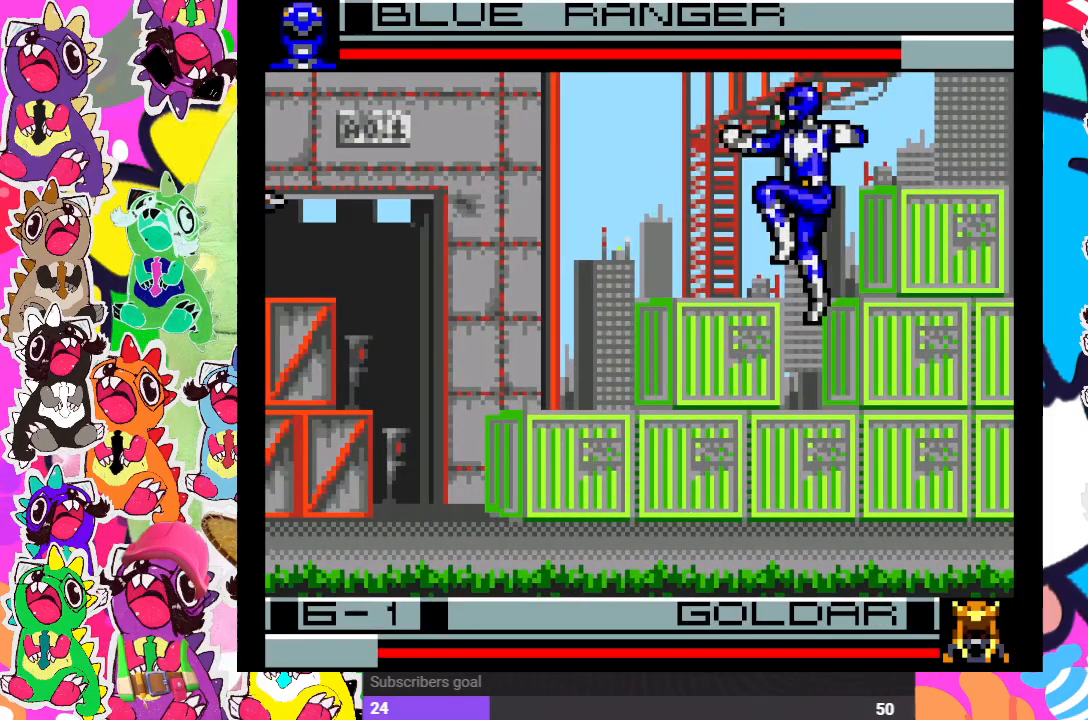
{"buttons": ["CROSS", "DPAD_LEFT"], "left_stick": "center", "right_stick": "center", "events": [[83, "DPAD_DOWN", "down"], [167, "DPAD_DOWN", "up"], [167, "DPAD_LEFT", "down"], [217, "CROSS", "down"], [283, "CROSS", "up"], [283, "DPAD_DOWN", "down"], [283, "DPAD_LEFT", "up"], [367, "CROSS", "down"], [450, "CROSS", "up"], [450, "DPAD_DOWN", "up"], [450, "DPAD_LEFT", "down"], [467, "CROSS", "down"]]}
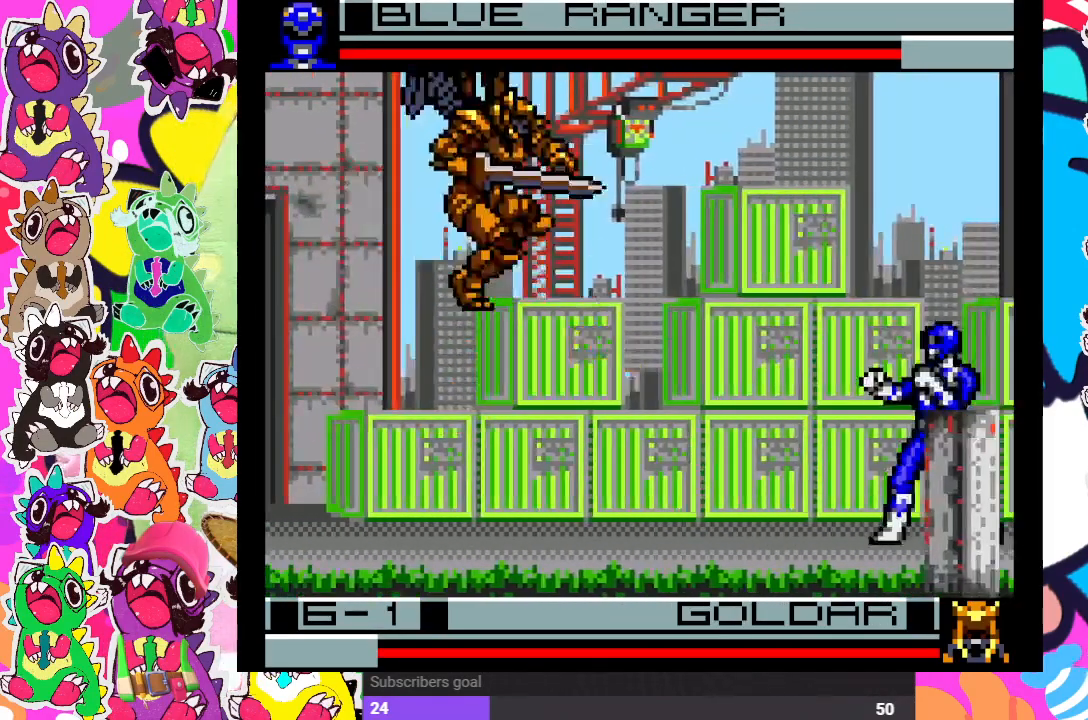
{"buttons": ["CROSS", "DPAD_LEFT"], "left_stick": "center", "right_stick": "center", "events": [[33, "DPAD_LEFT", "up"], [50, "CROSS", "up"], [50, "DPAD_DOWN", "down"], [117, "CROSS", "down"], [167, "CROSS", "up"], [167, "DPAD_DOWN", "up"], [183, "DPAD_LEFT", "down"], [250, "CROSS", "down"], [267, "DPAD_LEFT", "up"], [283, "DPAD_DOWN", "down"], [317, "CROSS", "up"], [367, "CROSS", "down"], [417, "DPAD_DOWN", "up"], [417, "DPAD_LEFT", "down"], [433, "CROSS", "up"], [483, "CROSS", "down"]]}
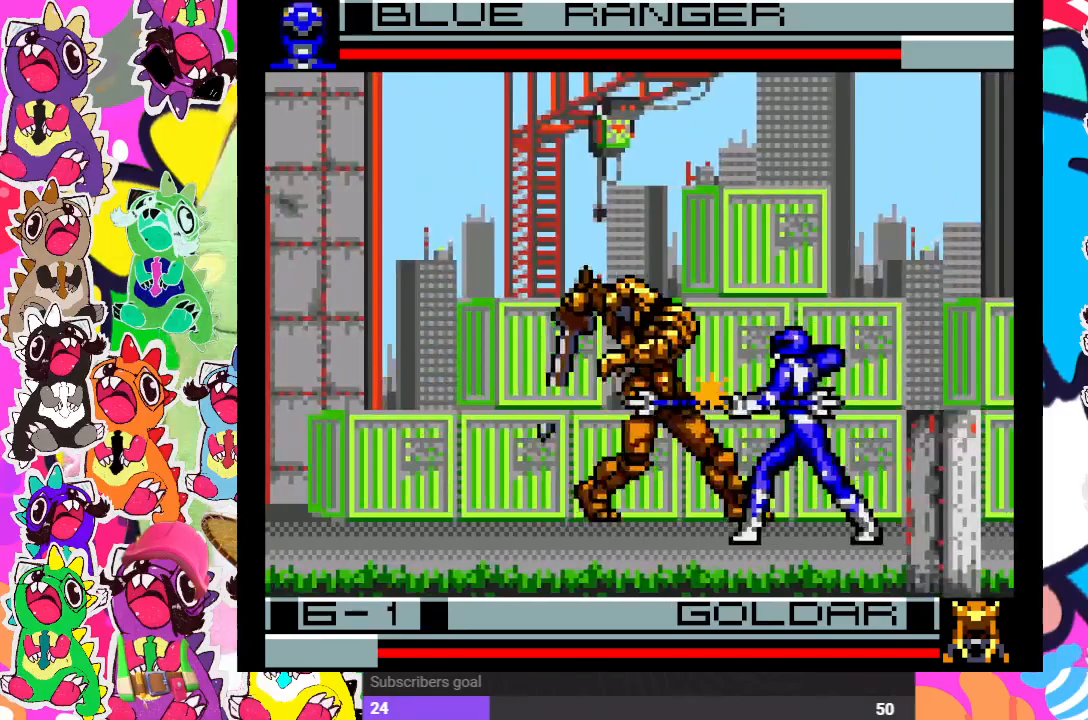
{"buttons": ["DPAD_RIGHT"], "left_stick": "center", "right_stick": "center", "events": [[33, "DPAD_DOWN", "down"], [33, "DPAD_LEFT", "up"], [67, "CROSS", "up"], [133, "CROSS", "down"], [200, "CROSS", "up"], [200, "DPAD_DOWN", "up"], [217, "DPAD_LEFT", "down"], [250, "CROSS", "down"], [300, "DPAD_LEFT", "up"], [333, "CROSS", "up"], [333, "DPAD_DOWN", "down"], [350, "DPAD_DOWN", "up"], [383, "CROSS", "down"], [417, "DPAD_RIGHT", "down"], [433, "CROSS", "up"]]}
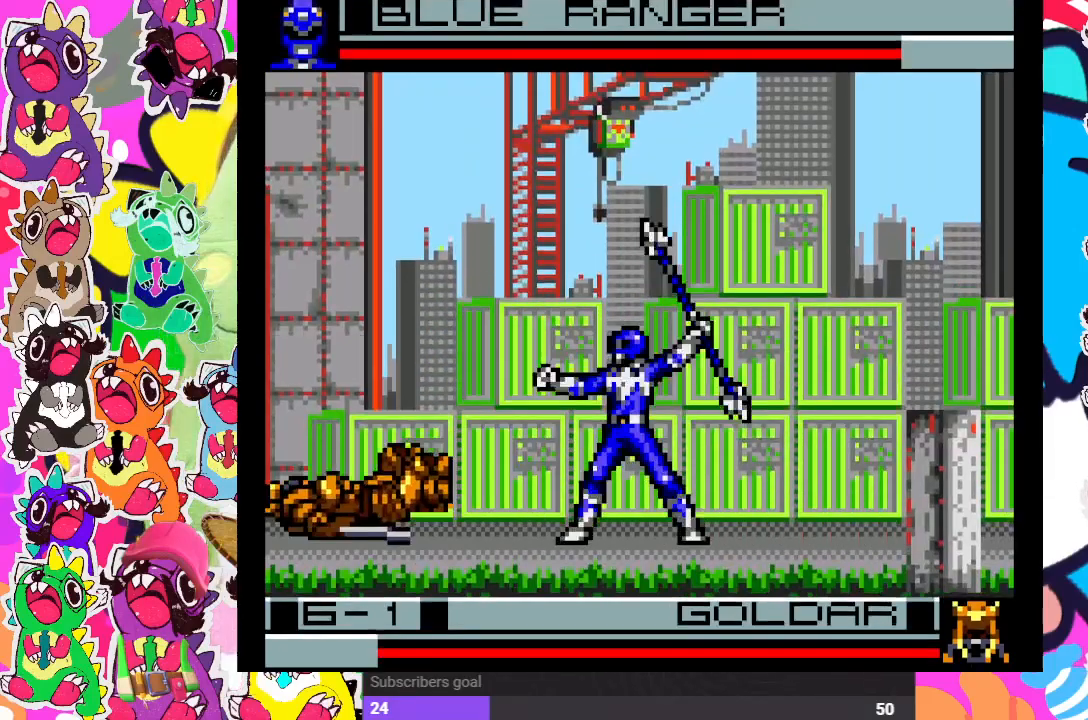
{"buttons": [], "left_stick": "center", "right_stick": "center", "events": [[17, "DPAD_UP", "down"], [400, "DPAD_UP", "up"], [450, "DPAD_RIGHT", "up"]]}
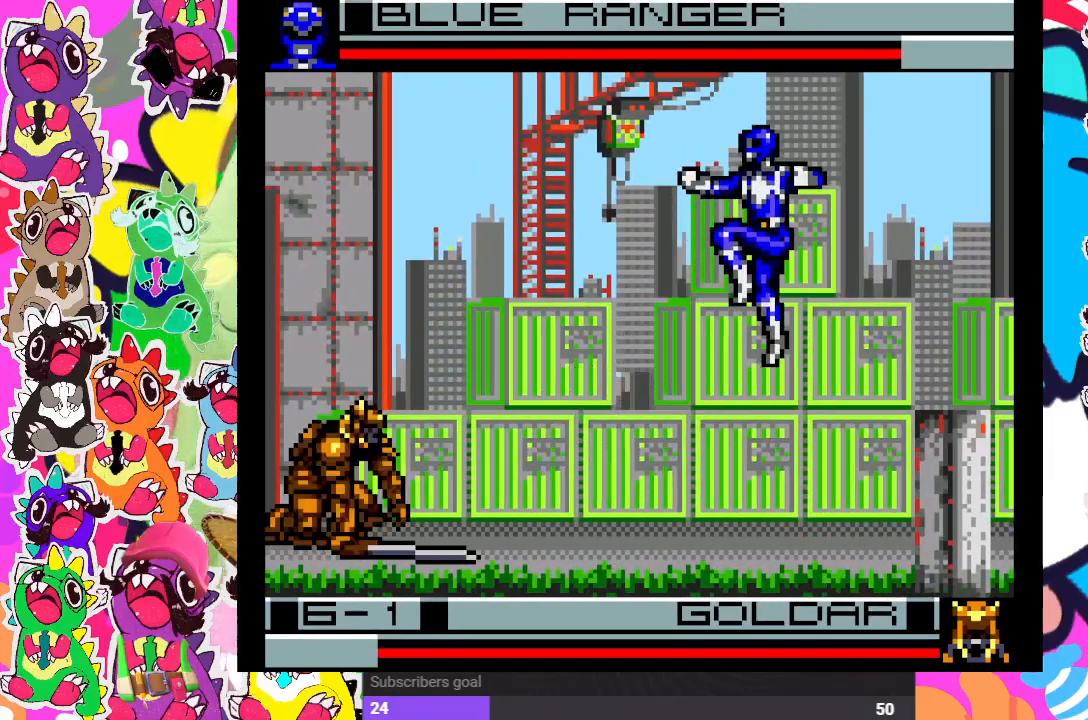
{"buttons": ["CROSS", "DPAD_DOWN"], "left_stick": "center", "right_stick": "center", "events": [[217, "DPAD_DOWN", "down"], [317, "DPAD_DOWN", "up"], [317, "DPAD_LEFT", "down"], [450, "DPAD_DOWN", "down"], [450, "DPAD_LEFT", "up"], [467, "CROSS", "down"]]}
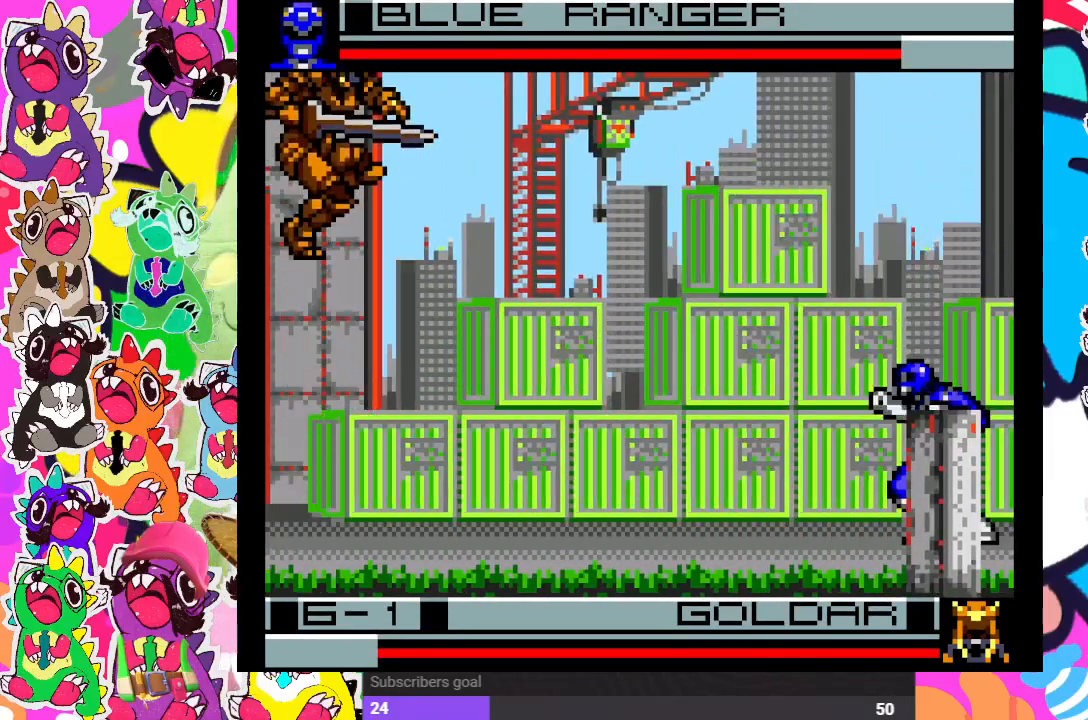
{"buttons": ["DPAD_DOWN"], "left_stick": "center", "right_stick": "center", "events": [[50, "CROSS", "up"], [100, "CROSS", "down"], [100, "DPAD_DOWN", "up"], [100, "DPAD_LEFT", "down"], [183, "CROSS", "up"], [200, "DPAD_LEFT", "up"], [217, "DPAD_DOWN", "down"], [250, "CROSS", "down"], [317, "CROSS", "up"], [350, "DPAD_DOWN", "up"], [350, "DPAD_LEFT", "down"], [383, "CROSS", "down"], [450, "CROSS", "up"], [467, "DPAD_LEFT", "up"], [483, "DPAD_DOWN", "down"]]}
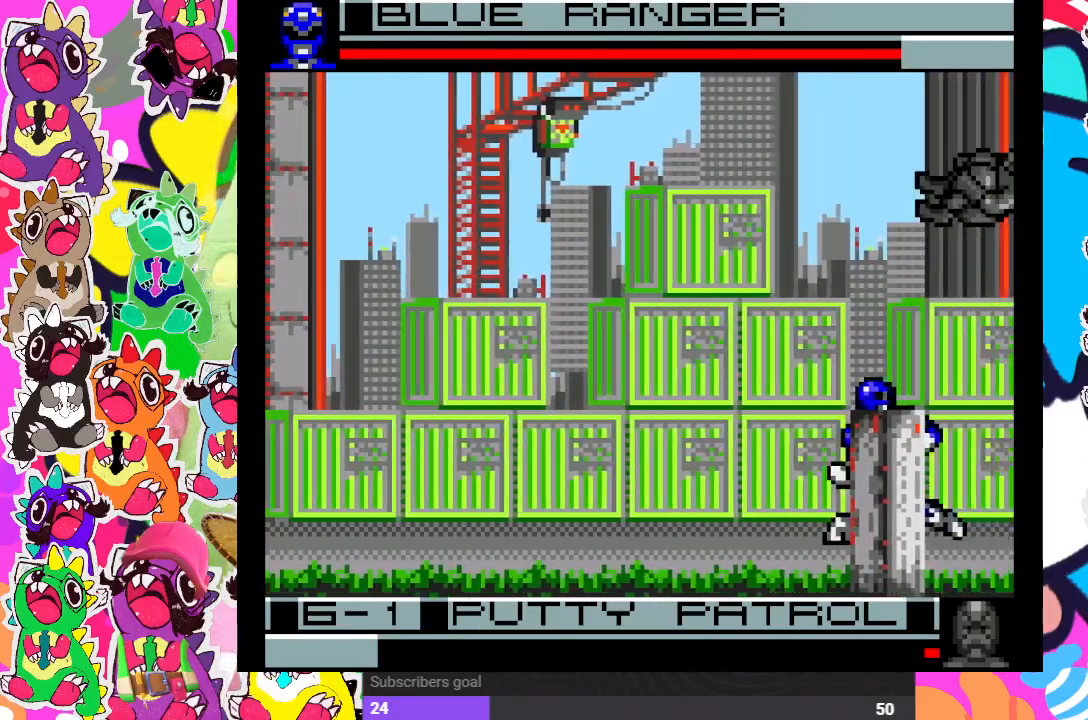
{"buttons": ["DPAD_DOWN"], "left_stick": "center", "right_stick": "center", "events": [[17, "CROSS", "down"], [67, "CROSS", "up"], [117, "DPAD_DOWN", "up"], [117, "DPAD_LEFT", "down"], [150, "CROSS", "down"], [217, "CROSS", "up"], [233, "DPAD_LEFT", "up"], [283, "CROSS", "down"], [300, "DPAD_LEFT", "down"], [333, "CROSS", "up"], [417, "CROSS", "down"], [467, "CROSS", "up"], [483, "DPAD_DOWN", "down"], [483, "DPAD_LEFT", "up"]]}
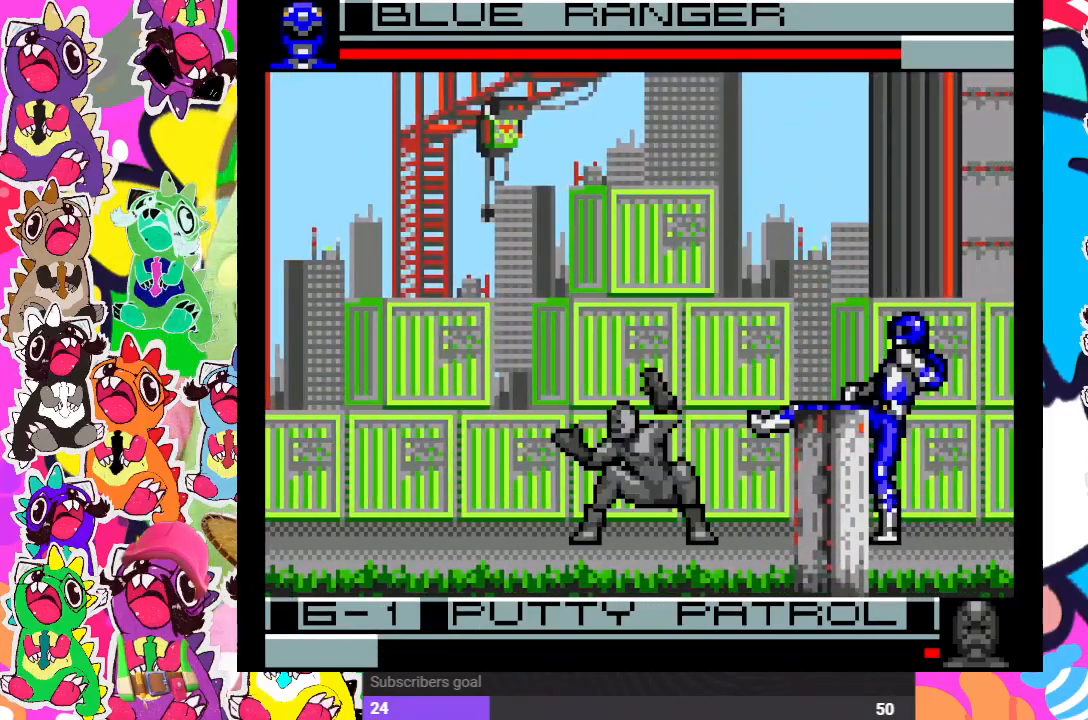
{"buttons": ["DPAD_LEFT"], "left_stick": "center", "right_stick": "center", "events": [[17, "CROSS", "down"], [100, "CROSS", "up"], [150, "DPAD_DOWN", "up"], [150, "DPAD_LEFT", "down"], [167, "CROSS", "down"], [233, "CROSS", "up"], [267, "DPAD_DOWN", "down"], [267, "DPAD_LEFT", "up"], [300, "CROSS", "down"], [333, "CROSS", "up"], [400, "CROSS", "down"], [400, "DPAD_DOWN", "up"], [400, "DPAD_LEFT", "down"], [467, "CROSS", "up"]]}
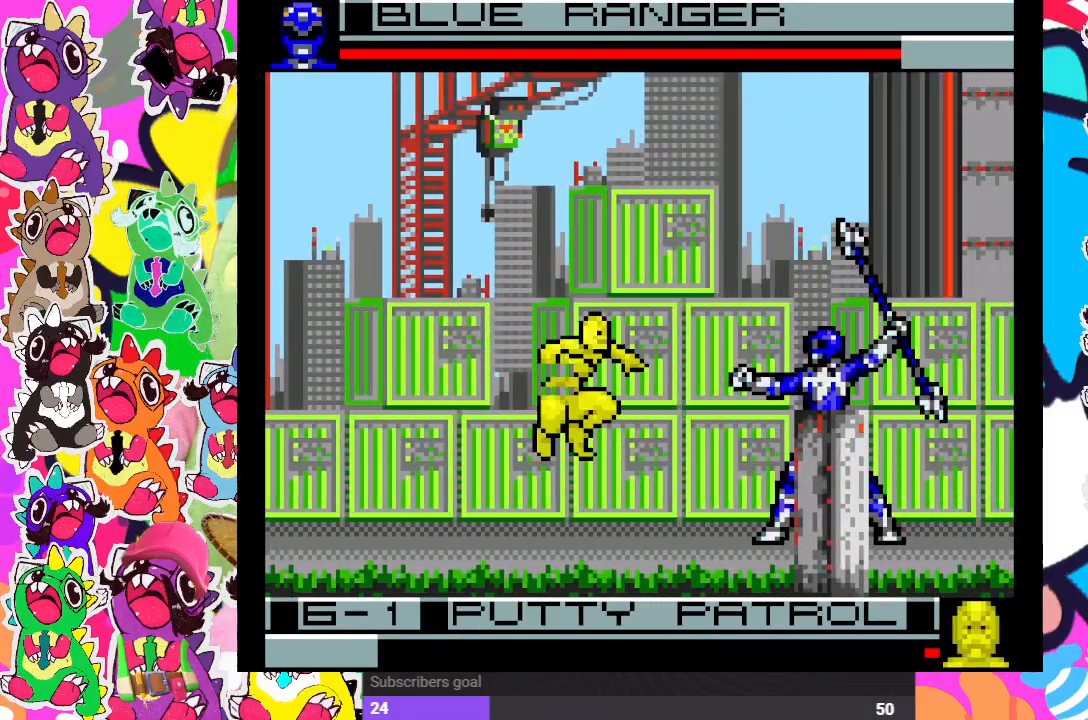
{"buttons": [], "left_stick": "center", "right_stick": "center", "events": [[17, "CROSS", "down"], [50, "DPAD_DOWN", "down"], [67, "DPAD_LEFT", "up"], [117, "CROSS", "up"], [150, "CROSS", "down"], [217, "CROSS", "up"], [250, "DPAD_DOWN", "up"], [250, "DPAD_LEFT", "down"], [300, "CROSS", "down"], [367, "CROSS", "up"], [400, "CROSS", "down"], [400, "DPAD_LEFT", "up"], [433, "DPAD_DOWN", "down"], [467, "CROSS", "up"], [467, "DPAD_DOWN", "up"]]}
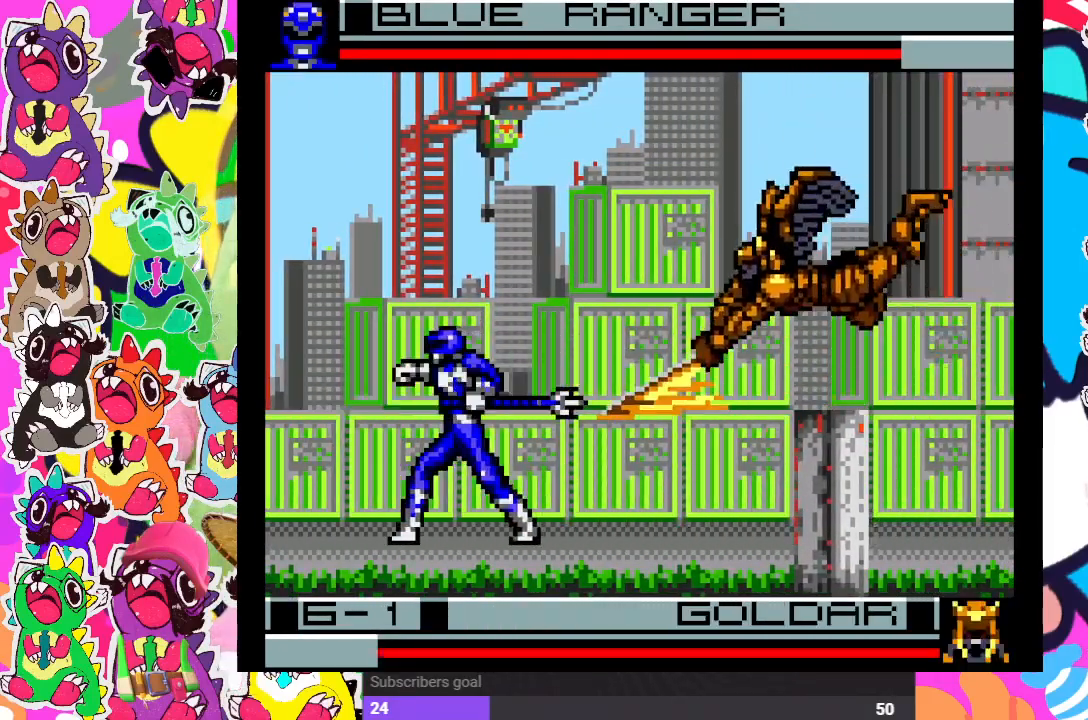
{"buttons": ["CROSS"], "left_stick": "center", "right_stick": "center", "events": [[17, "DPAD_RIGHT", "down"], [67, "CROSS", "down"], [133, "CROSS", "up"], [167, "DPAD_DOWN", "down"], [167, "DPAD_RIGHT", "up"], [200, "CROSS", "down"], [233, "DPAD_LEFT", "down"], [250, "DPAD_LEFT", "up"], [267, "CROSS", "up"], [317, "CROSS", "down"], [383, "DPAD_DOWN", "up"], [383, "DPAD_RIGHT", "down"], [400, "CROSS", "up"], [450, "CROSS", "down"], [467, "DPAD_RIGHT", "up"]]}
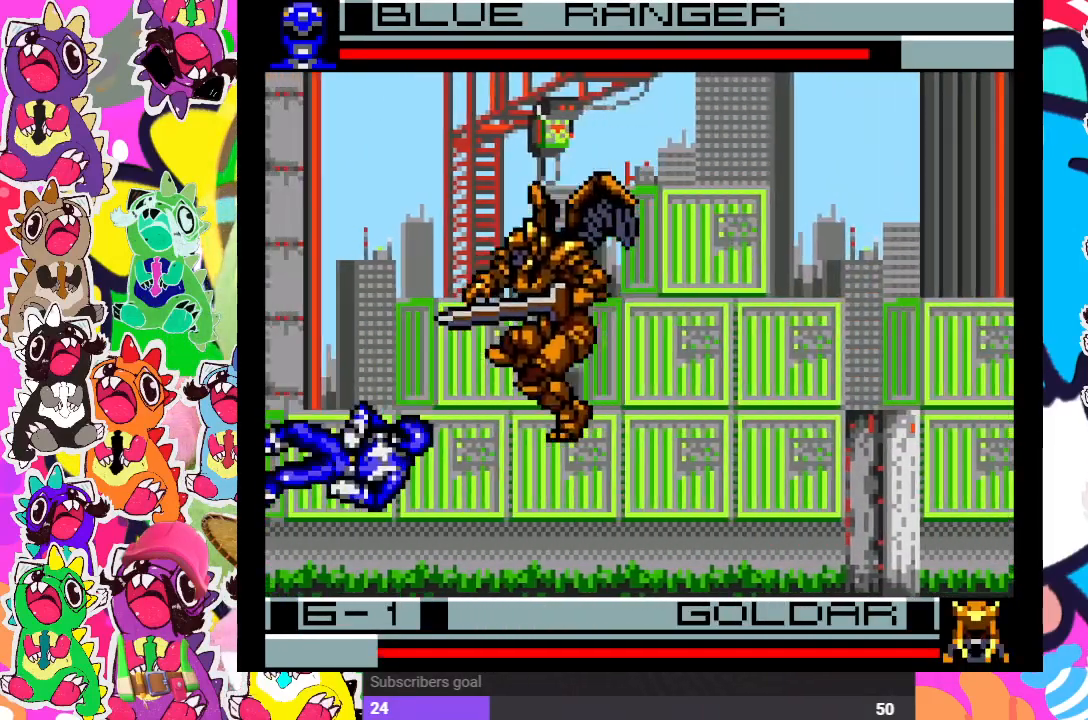
{"buttons": ["DPAD_LEFT"], "left_stick": "center", "right_stick": "center", "events": [[33, "CROSS", "up"], [283, "CROSS", "down"], [367, "SQUARE", "down"], [400, "CROSS", "up"], [400, "DPAD_LEFT", "down"], [450, "SQUARE", "up"]]}
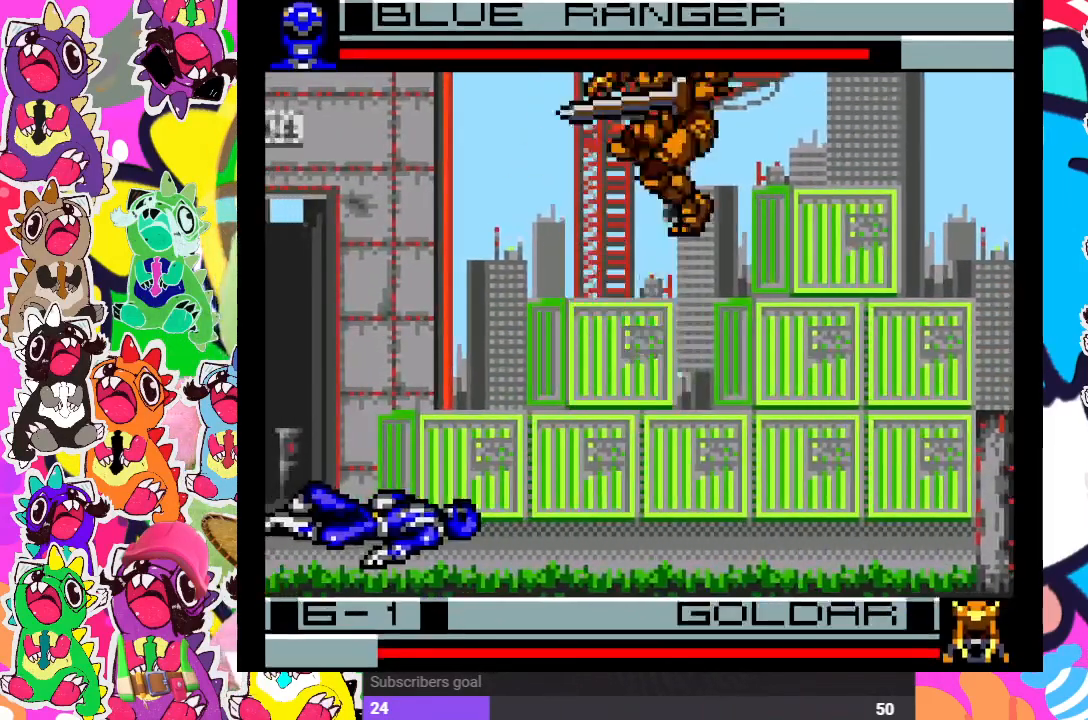
{"buttons": ["DPAD_UP"], "left_stick": "center", "right_stick": "center", "events": [[17, "DPAD_LEFT", "up"], [67, "CROSS", "down"], [67, "DPAD_RIGHT", "down"], [150, "SQUARE", "down"], [183, "CROSS", "up"], [183, "DPAD_RIGHT", "up"], [200, "SQUARE", "up"], [350, "DPAD_UP", "down"]]}